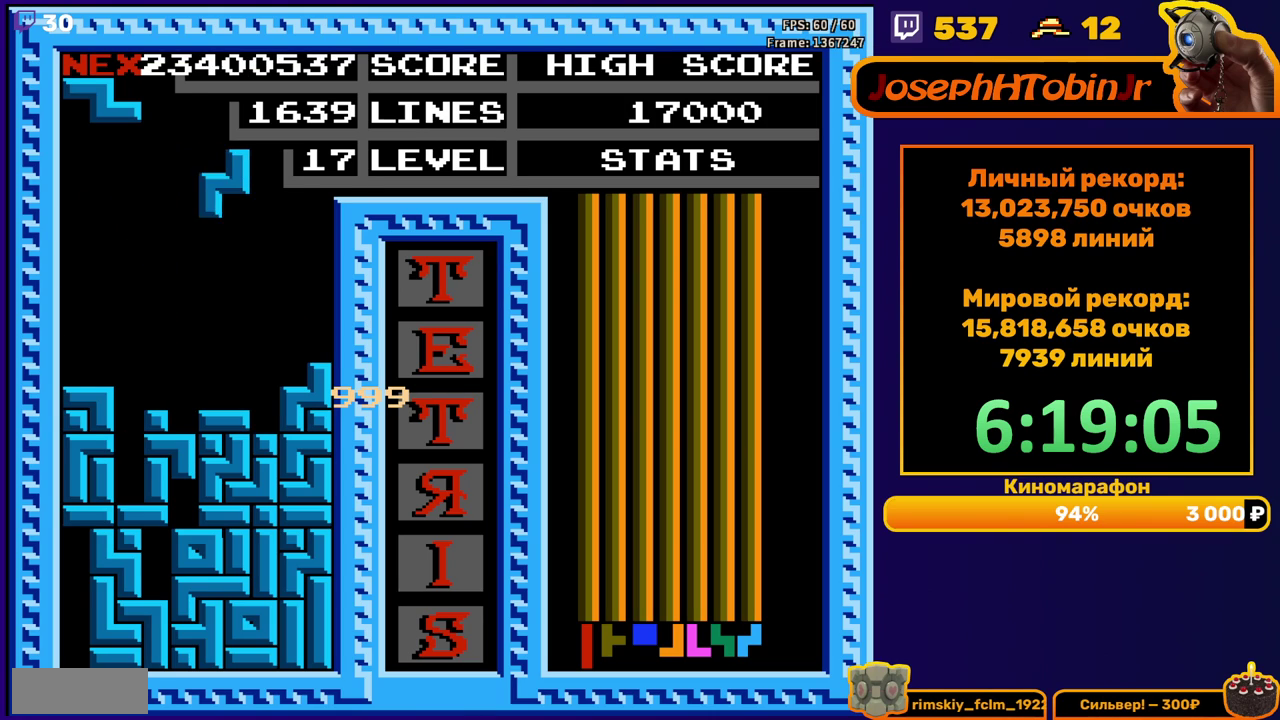
Gameplay with a controller (Nintendo layout); each line is a JSON object with the inputs held at the frame after it (dt_ms = milliseconds from this image to that frame). "events" lists button and stick changes between this image and that frame as [ms after this image, input, new state], when the widget could be followed in between. Not read: L3 R3.
{"dt_ms": 500, "buttons": [], "events": [[50, "A", "up"], [333, "DPAD_RIGHT", "up"]]}
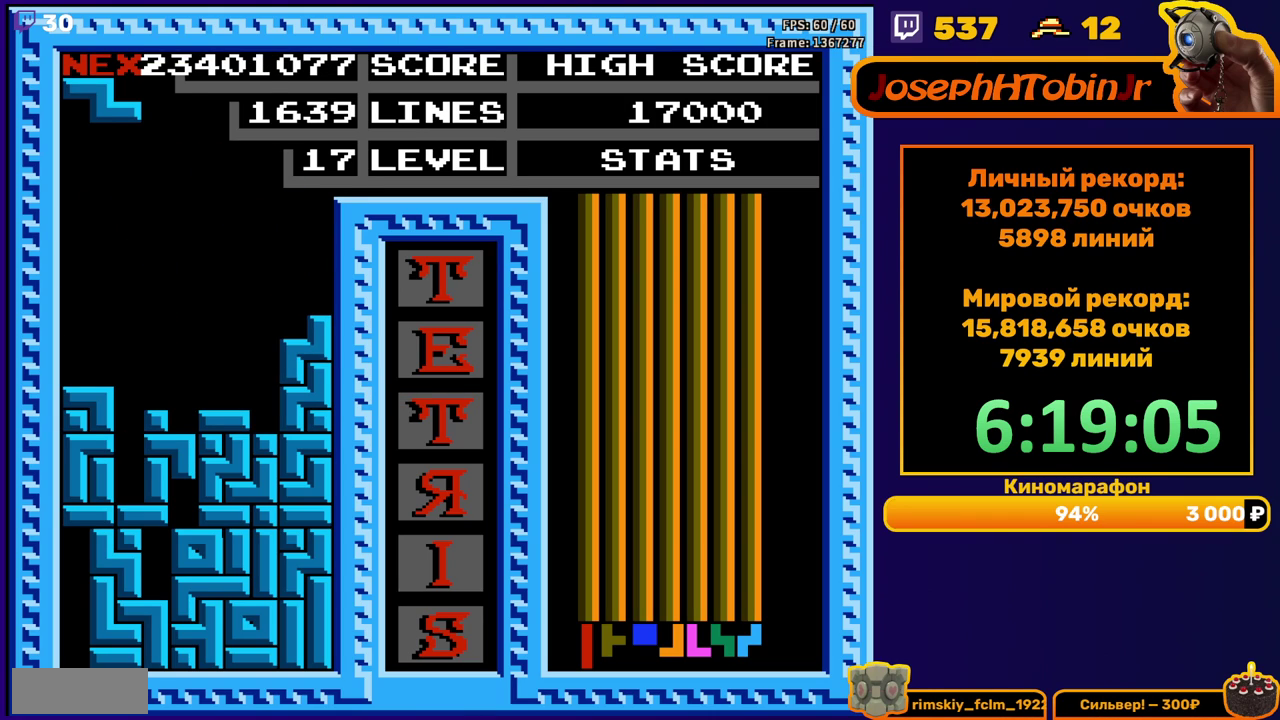
{"dt_ms": 500, "buttons": [], "events": [[50, "DPAD_RIGHT", "down"], [133, "A", "down"], [267, "A", "up"], [483, "DPAD_RIGHT", "up"]]}
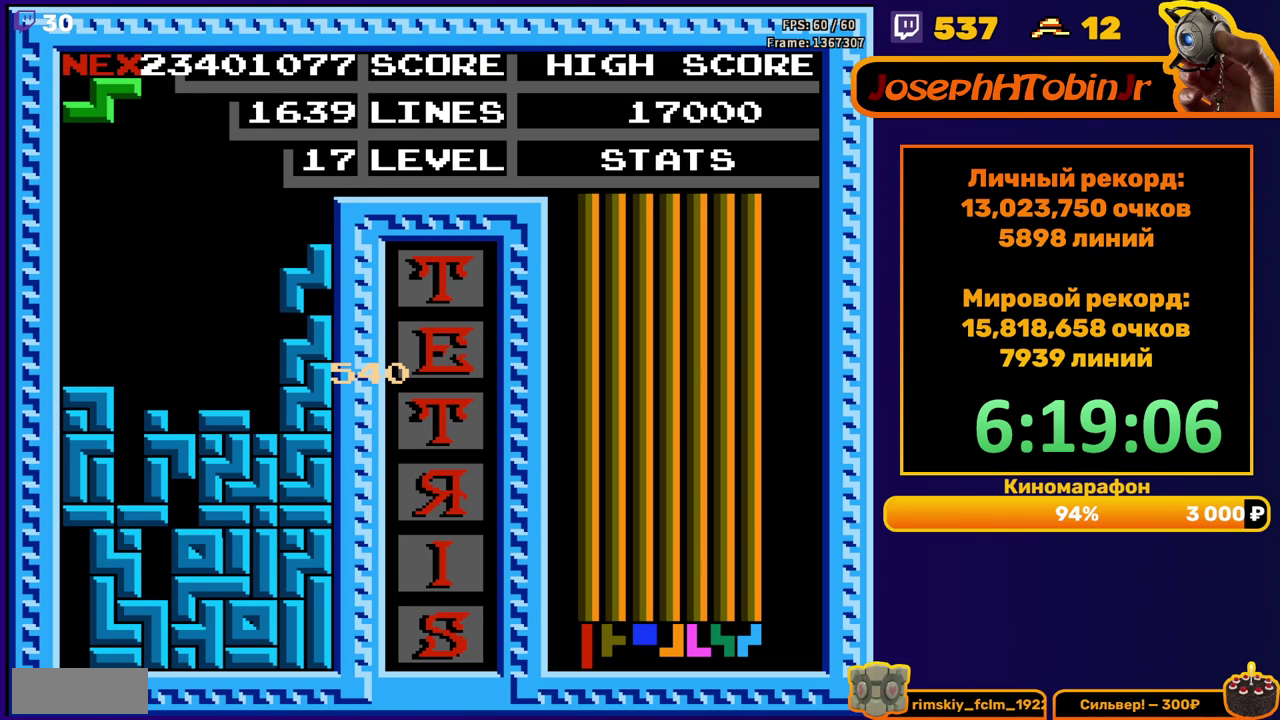
{"dt_ms": 500, "buttons": [], "events": [[200, "A", "down"], [200, "DPAD_RIGHT", "down"], [283, "DPAD_RIGHT", "up"], [300, "A", "up"], [350, "DPAD_RIGHT", "down"], [417, "DPAD_RIGHT", "up"]]}
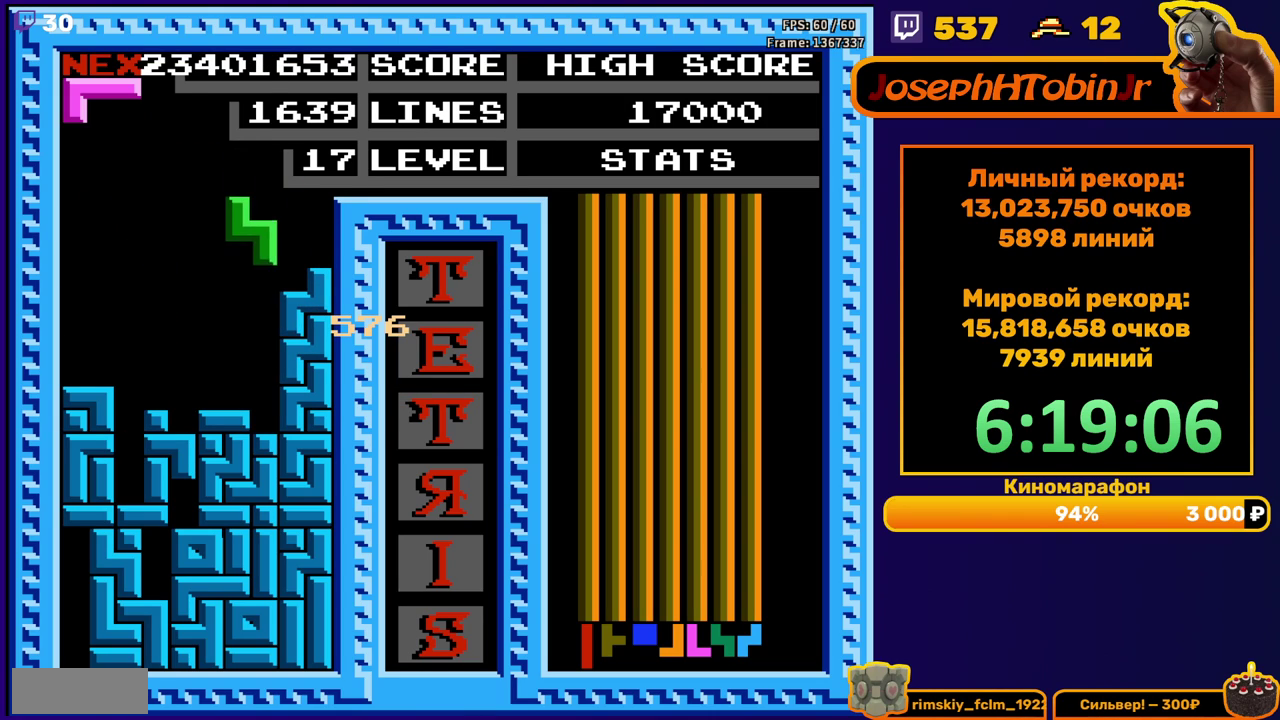
{"dt_ms": 500, "buttons": ["DPAD_LEFT"], "events": [[200, "DPAD_DOWN", "down"], [333, "DPAD_DOWN", "up"], [417, "DPAD_LEFT", "down"]]}
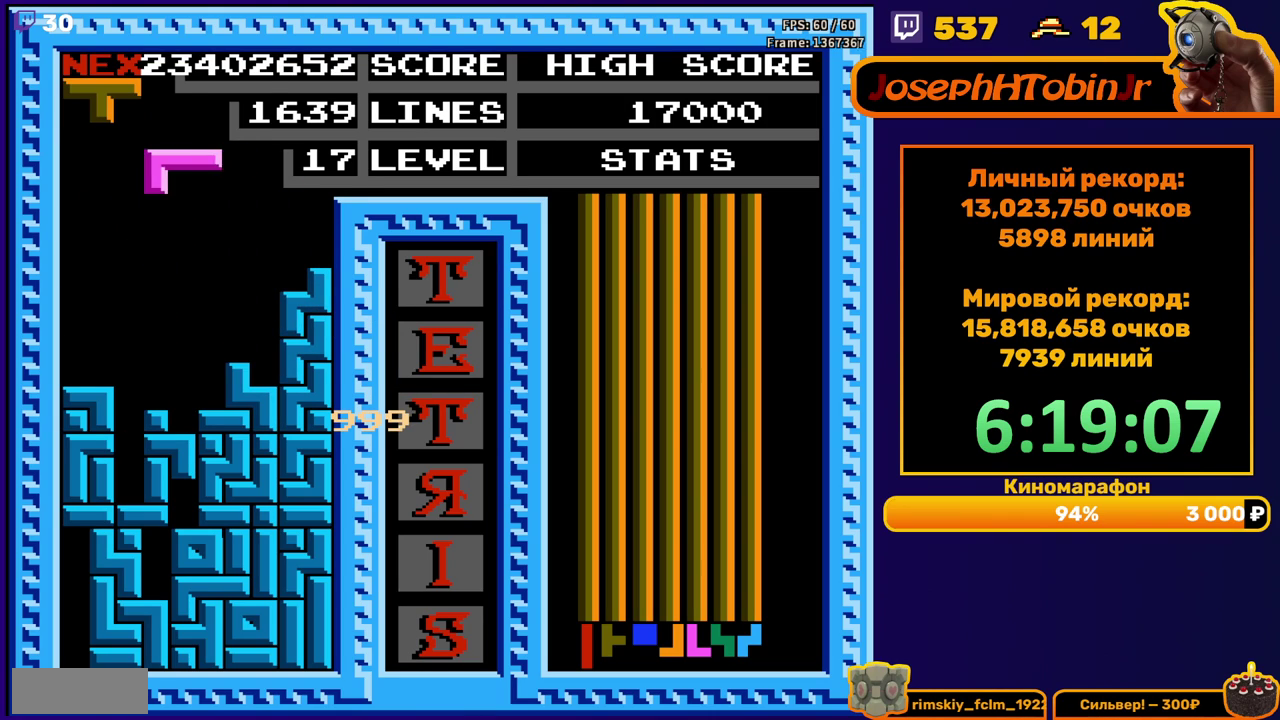
{"dt_ms": 500, "buttons": [], "events": [[17, "B", "down"], [117, "B", "up"], [350, "DPAD_LEFT", "up"], [367, "DPAD_DOWN", "down"], [450, "DPAD_DOWN", "up"]]}
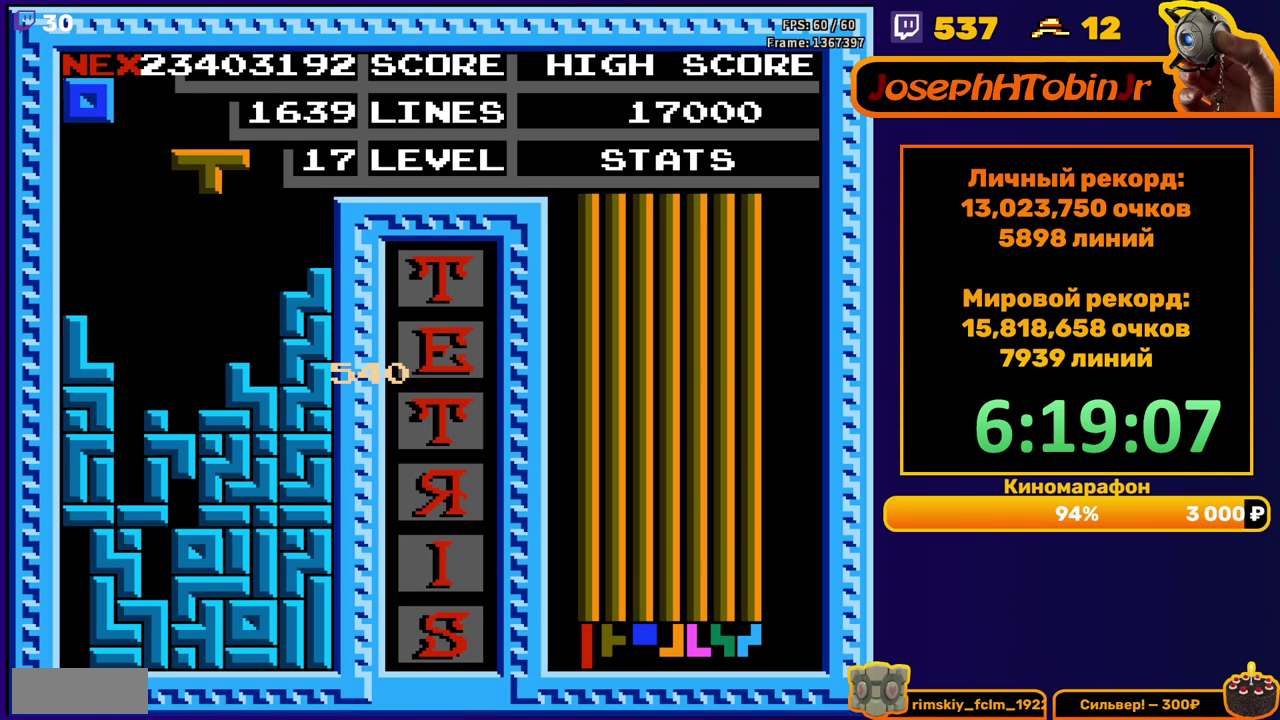
{"dt_ms": 500, "buttons": [], "events": [[167, "B", "down"], [283, "B", "up"]]}
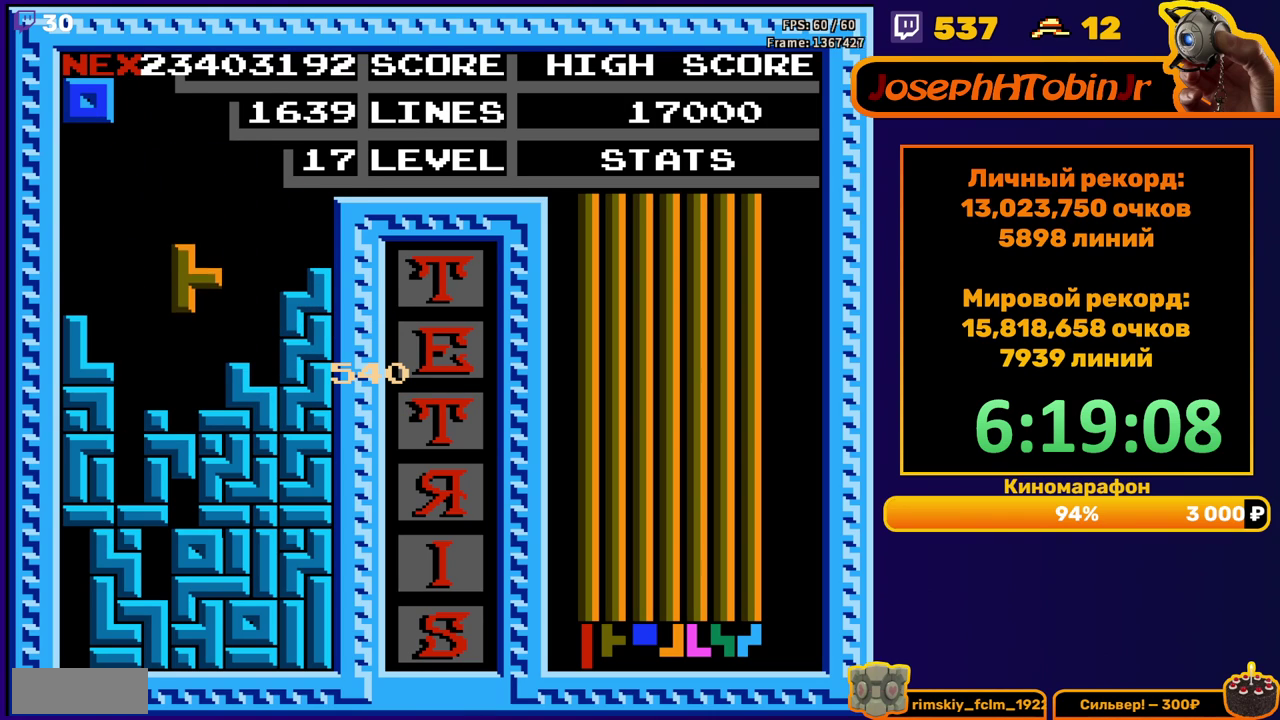
{"dt_ms": 500, "buttons": [], "events": [[17, "DPAD_DOWN", "down"], [167, "DPAD_DOWN", "up"], [283, "DPAD_LEFT", "down"], [333, "DPAD_LEFT", "up"], [400, "DPAD_LEFT", "down"], [483, "DPAD_LEFT", "up"]]}
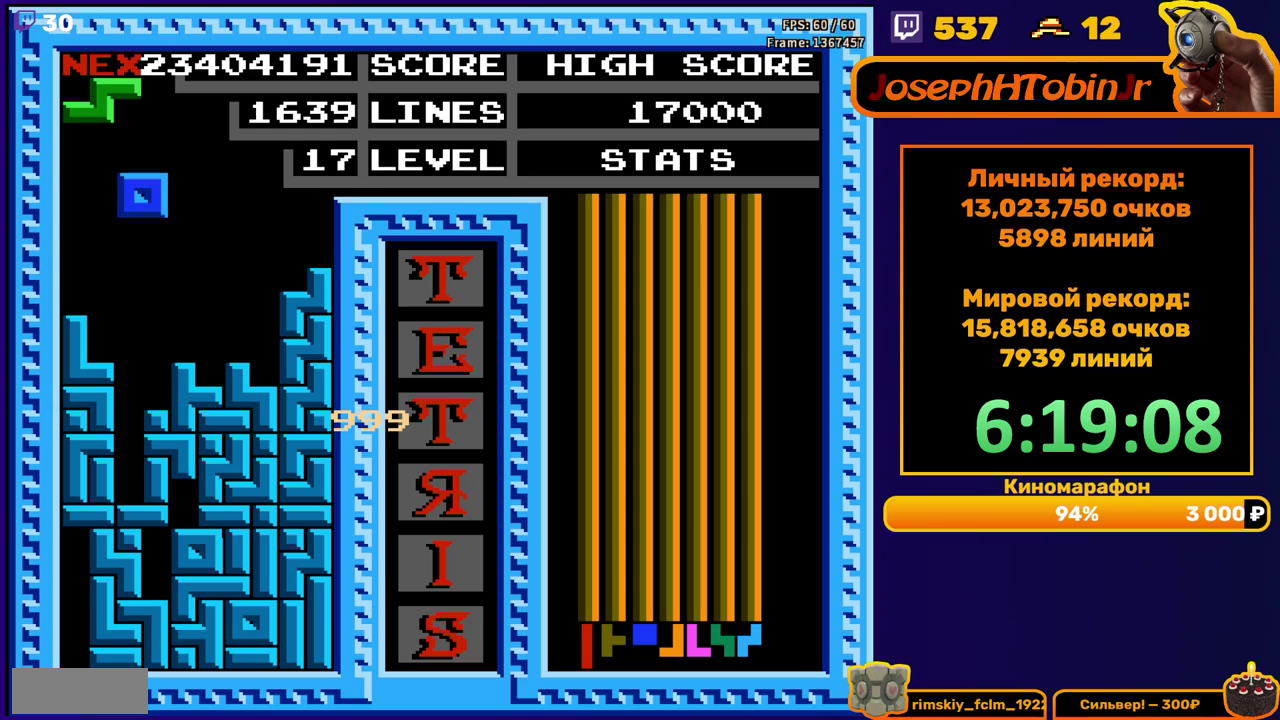
{"dt_ms": 500, "buttons": [], "events": [[83, "DPAD_DOWN", "down"], [267, "DPAD_DOWN", "up"]]}
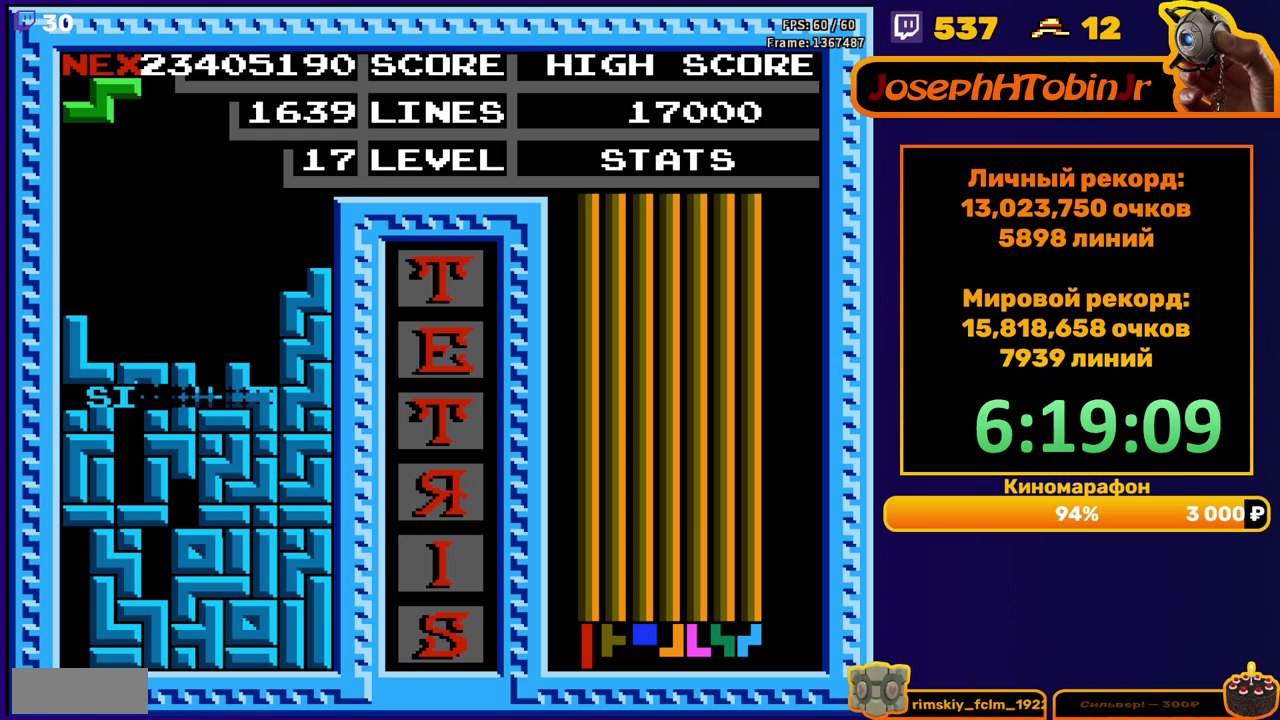
{"dt_ms": 500, "buttons": [], "events": [[350, "A", "down"], [383, "DPAD_RIGHT", "down"], [433, "DPAD_RIGHT", "up"], [450, "A", "up"]]}
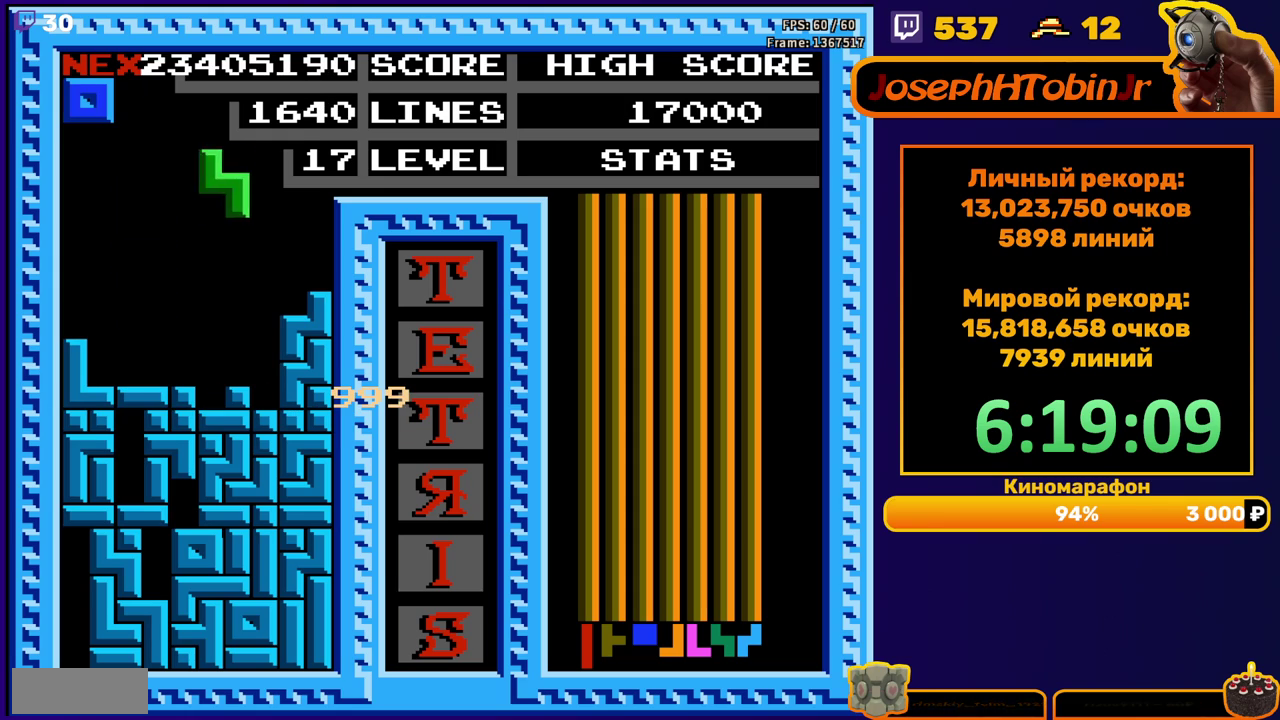
{"dt_ms": 1000, "buttons": ["DPAD_DOWN"], "events": [[17, "DPAD_RIGHT", "down"], [83, "DPAD_RIGHT", "up"], [267, "DPAD_DOWN", "down"], [417, "DPAD_DOWN", "up"], [517, "DPAD_LEFT", "down"], [583, "DPAD_LEFT", "up"], [667, "DPAD_LEFT", "down"], [733, "DPAD_LEFT", "up"], [800, "DPAD_LEFT", "down"], [883, "DPAD_LEFT", "up"], [1000, "DPAD_DOWN", "down"]]}
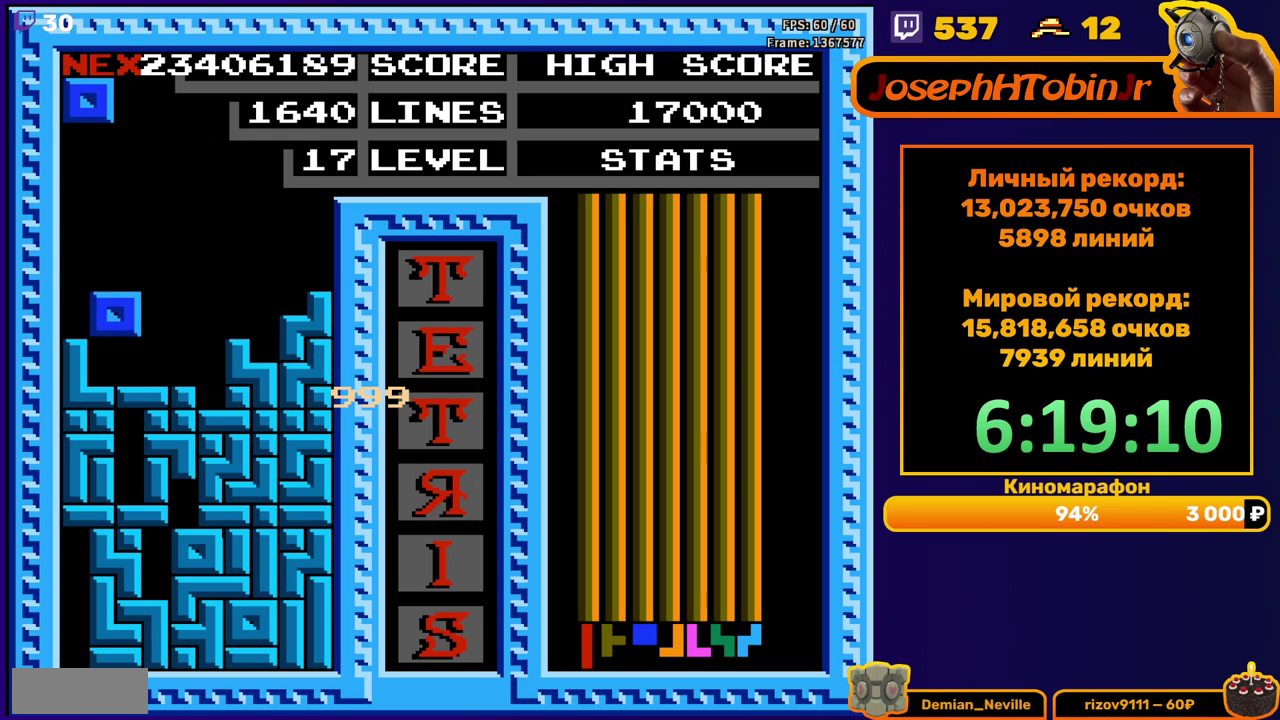
{"dt_ms": 500, "buttons": ["DPAD_LEFT"], "events": [[117, "DPAD_DOWN", "up"], [200, "DPAD_LEFT", "down"]]}
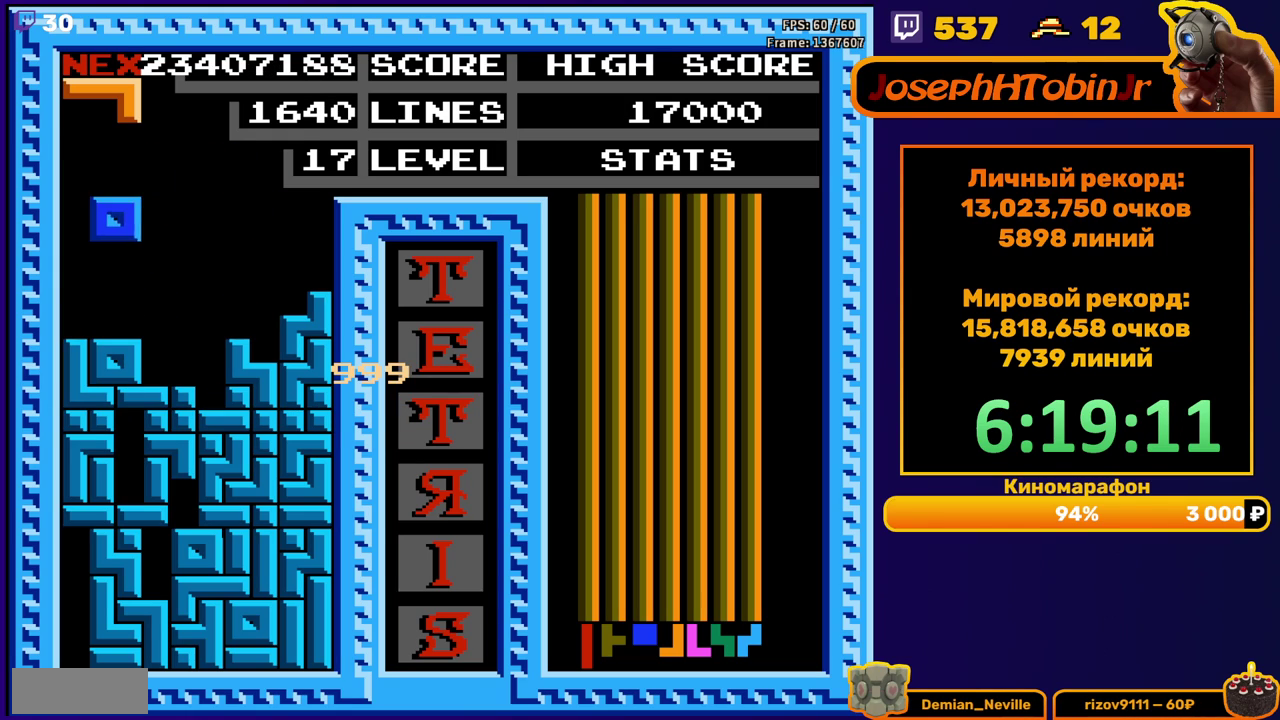
{"dt_ms": 500, "buttons": [], "events": [[200, "DPAD_LEFT", "up"], [350, "DPAD_LEFT", "down"], [433, "DPAD_LEFT", "up"]]}
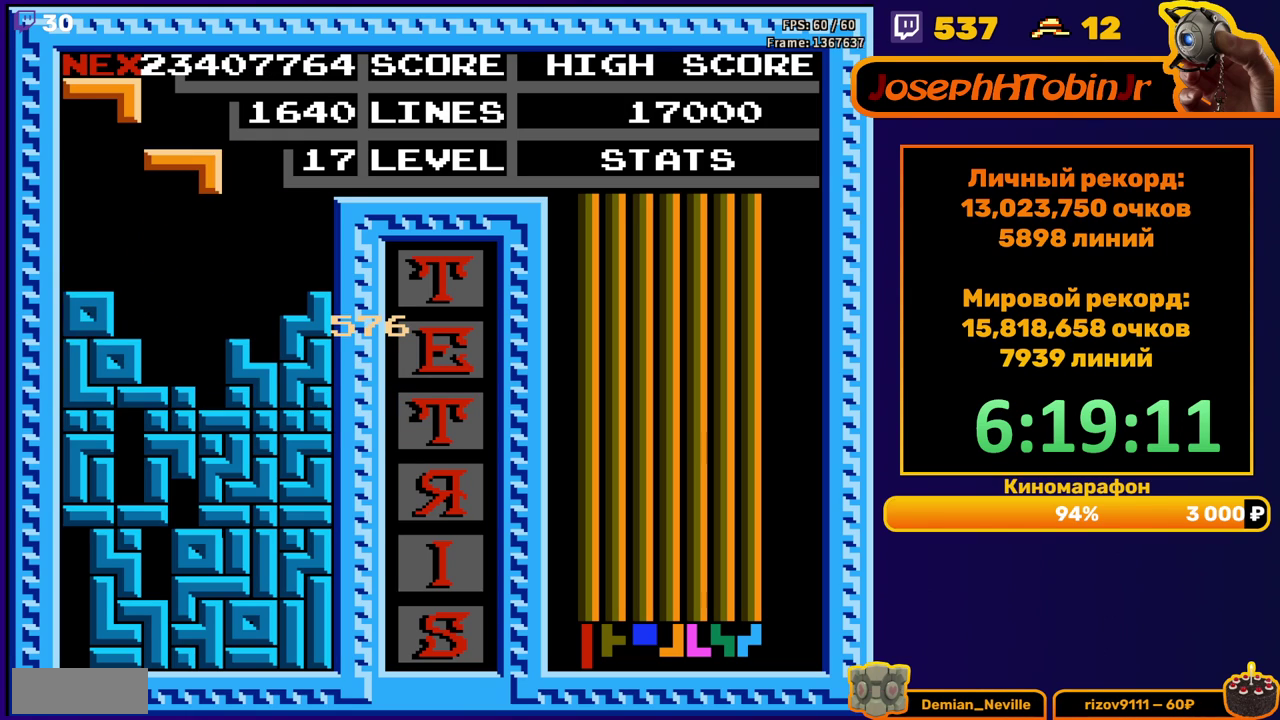
{"dt_ms": 500, "buttons": [], "events": [[50, "DPAD_DOWN", "down"], [350, "DPAD_DOWN", "up"]]}
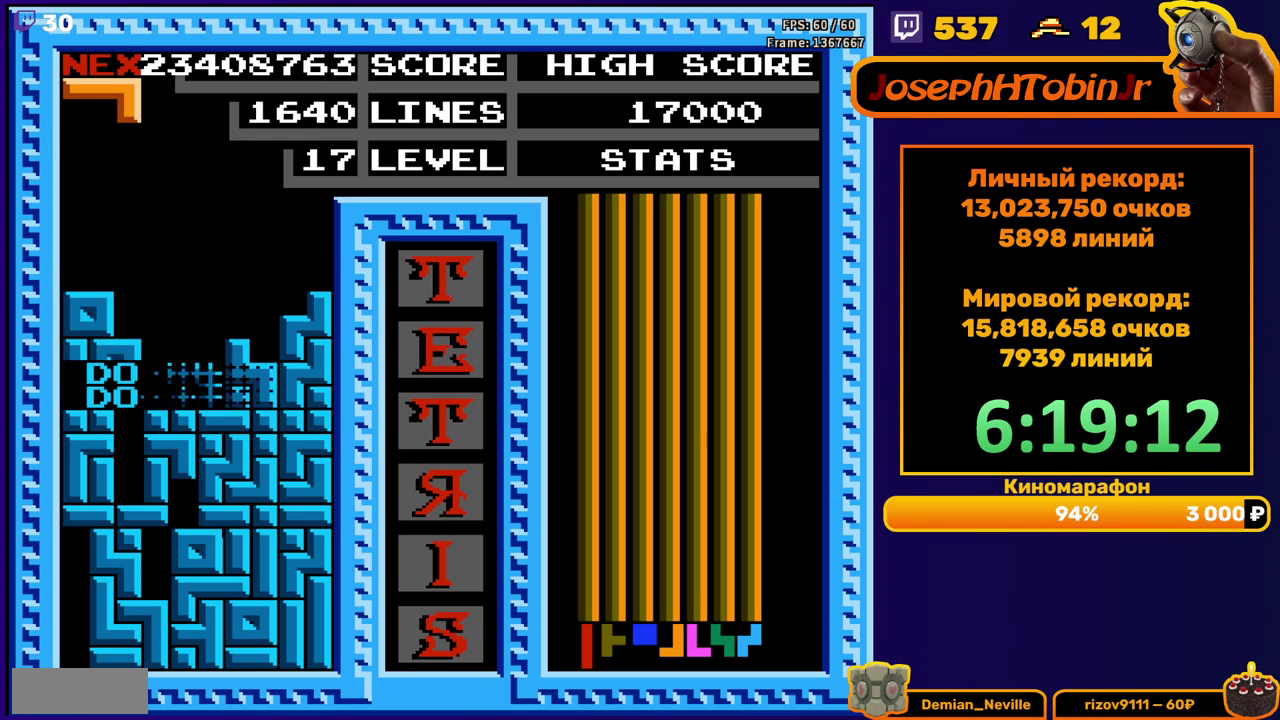
{"dt_ms": 500, "buttons": ["DPAD_RIGHT"], "events": [[283, "DPAD_RIGHT", "down"], [333, "B", "down"], [367, "DPAD_RIGHT", "up"], [433, "B", "up"], [450, "DPAD_RIGHT", "down"]]}
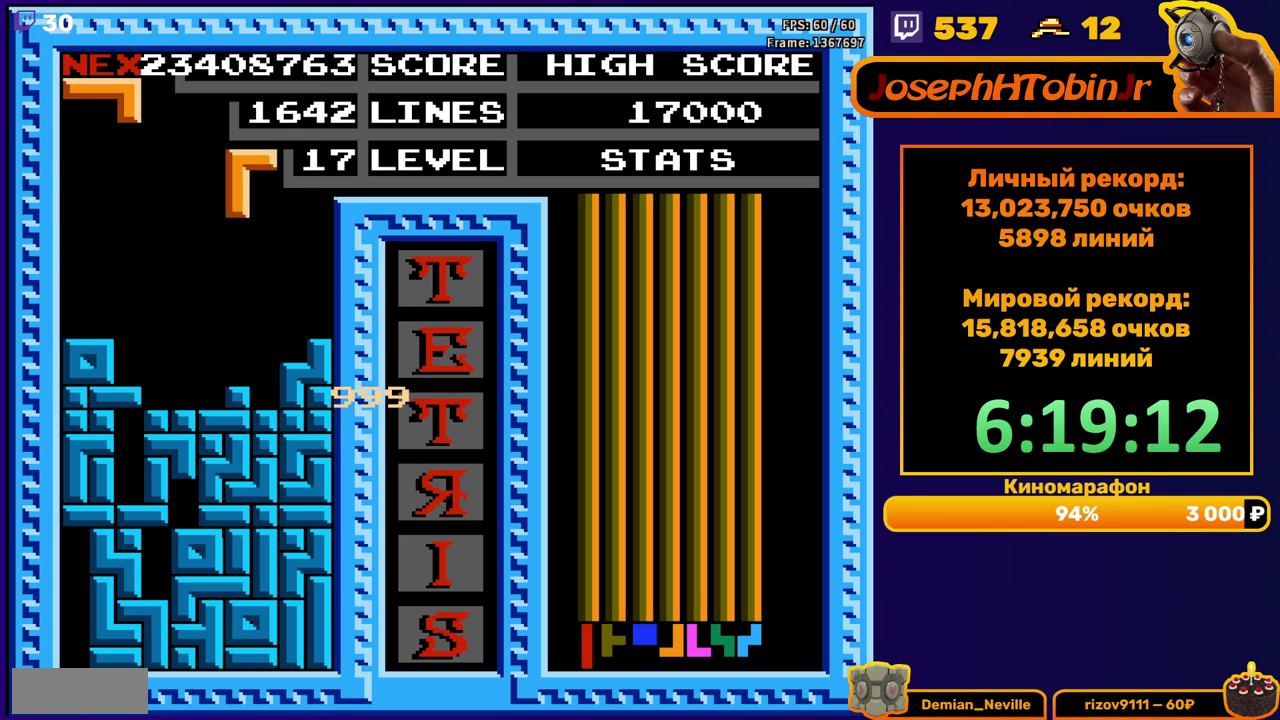
{"dt_ms": 500, "buttons": ["DPAD_LEFT"], "events": [[33, "DPAD_RIGHT", "up"], [83, "DPAD_RIGHT", "down"], [167, "DPAD_RIGHT", "up"], [267, "DPAD_DOWN", "down"], [417, "DPAD_DOWN", "up"], [500, "DPAD_LEFT", "down"]]}
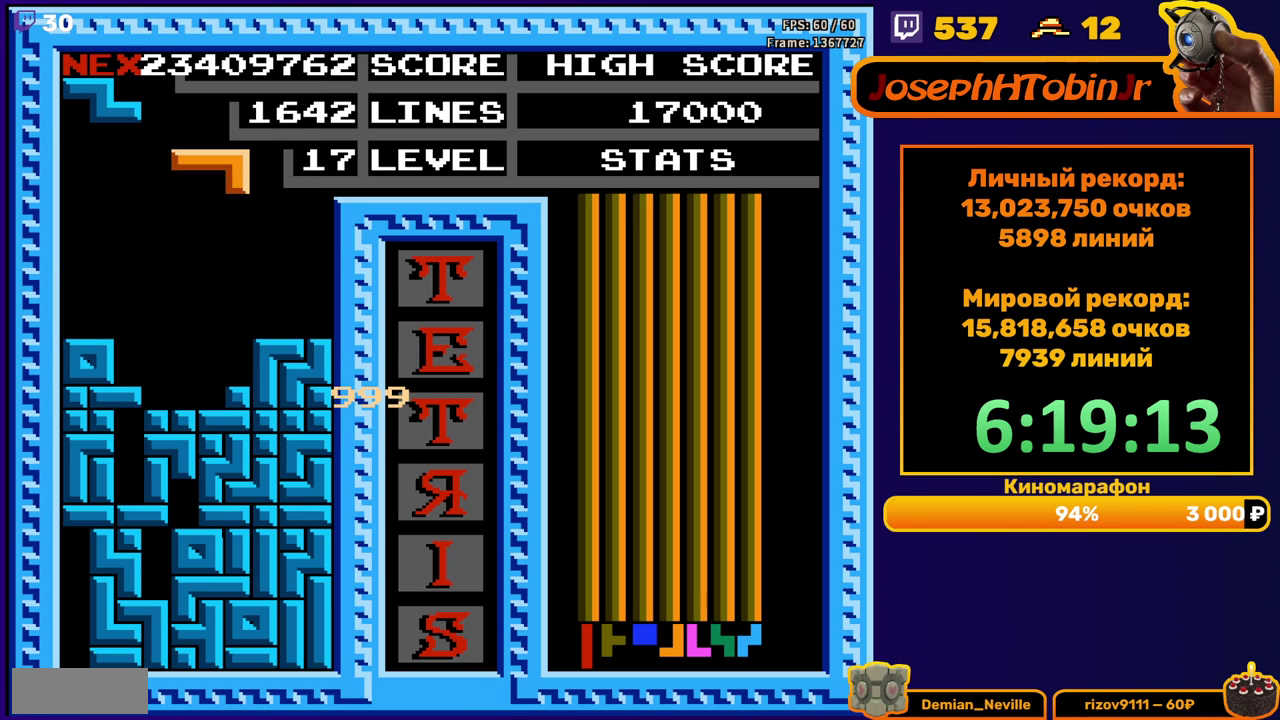
{"dt_ms": 500, "buttons": [], "events": [[67, "A", "down"], [83, "DPAD_LEFT", "up"], [133, "A", "up"], [200, "A", "down"], [200, "DPAD_DOWN", "down"], [300, "A", "up"], [483, "DPAD_DOWN", "up"]]}
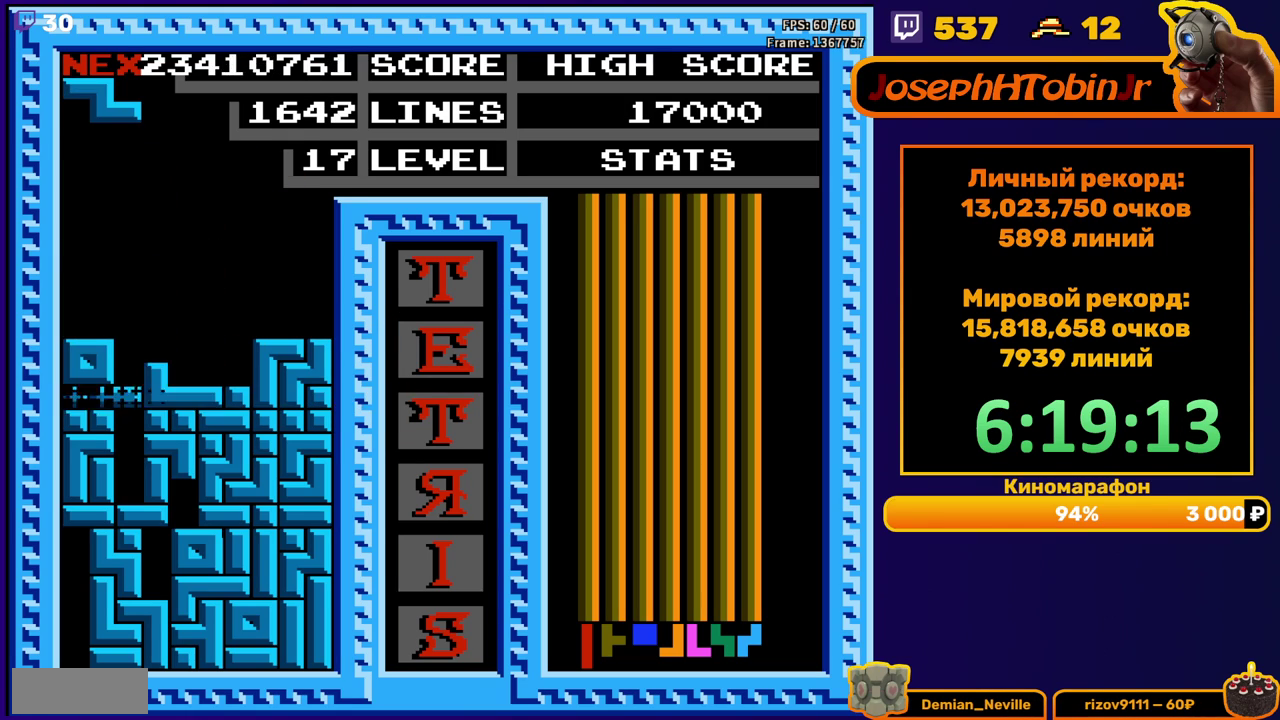
{"dt_ms": 500, "buttons": ["DPAD_LEFT"], "events": [[433, "DPAD_LEFT", "down"]]}
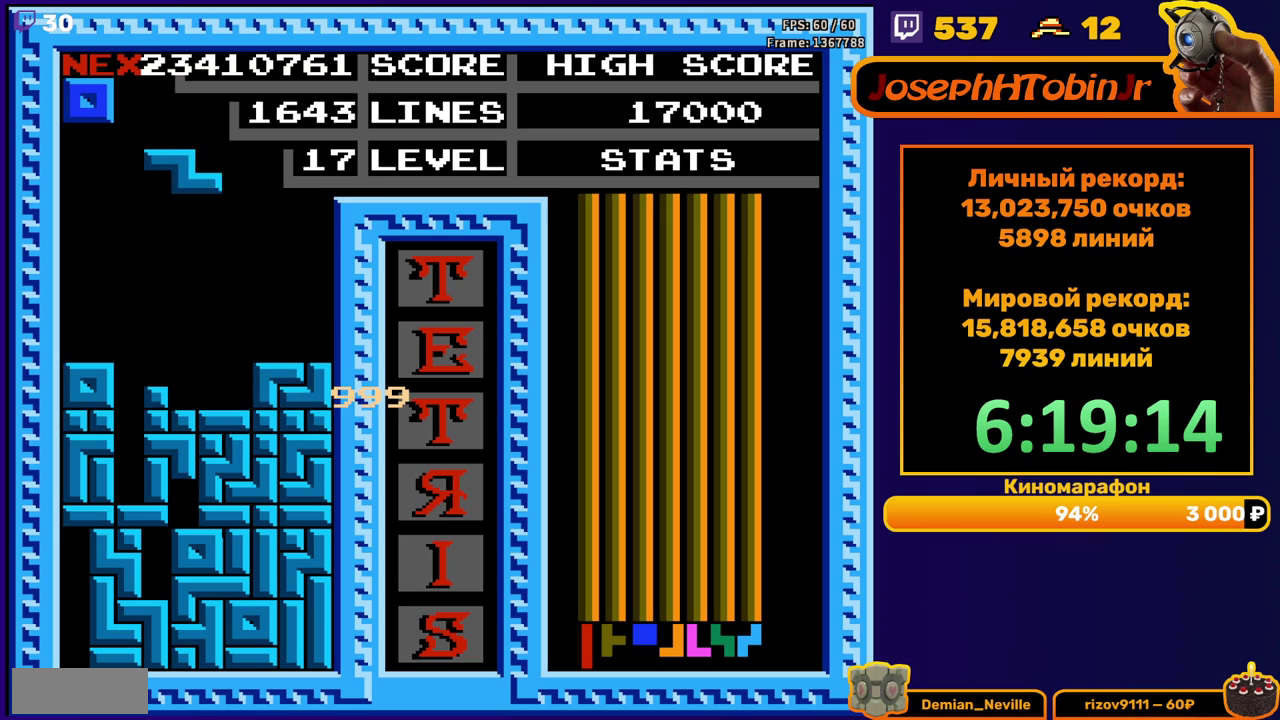
{"dt_ms": 500, "buttons": ["DPAD_DOWN"], "events": [[17, "DPAD_LEFT", "up"], [333, "DPAD_DOWN", "down"]]}
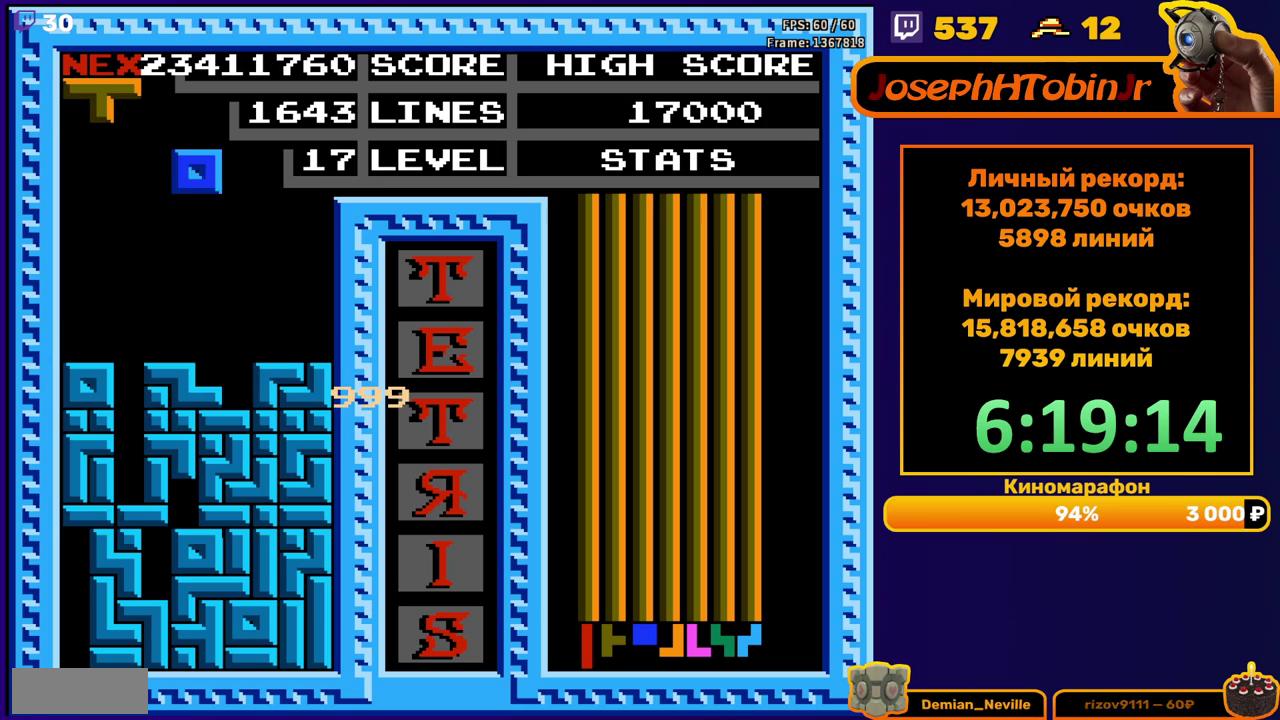
{"dt_ms": 500, "buttons": ["DPAD_DOWN"], "events": [[17, "DPAD_DOWN", "up"], [67, "DPAD_LEFT", "down"], [467, "DPAD_DOWN", "down"], [483, "DPAD_LEFT", "up"]]}
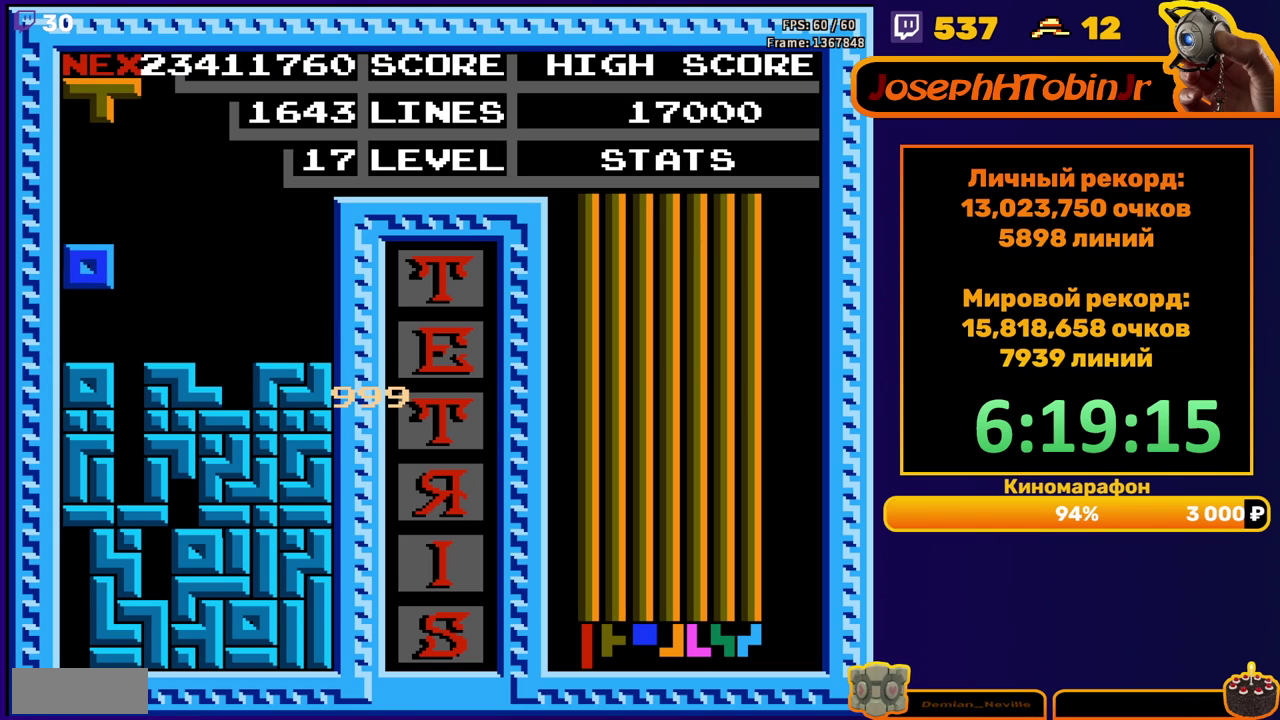
{"dt_ms": 500, "buttons": [], "events": [[133, "DPAD_DOWN", "up"], [250, "A", "down"], [250, "DPAD_RIGHT", "down"], [300, "DPAD_RIGHT", "up"], [350, "A", "up"]]}
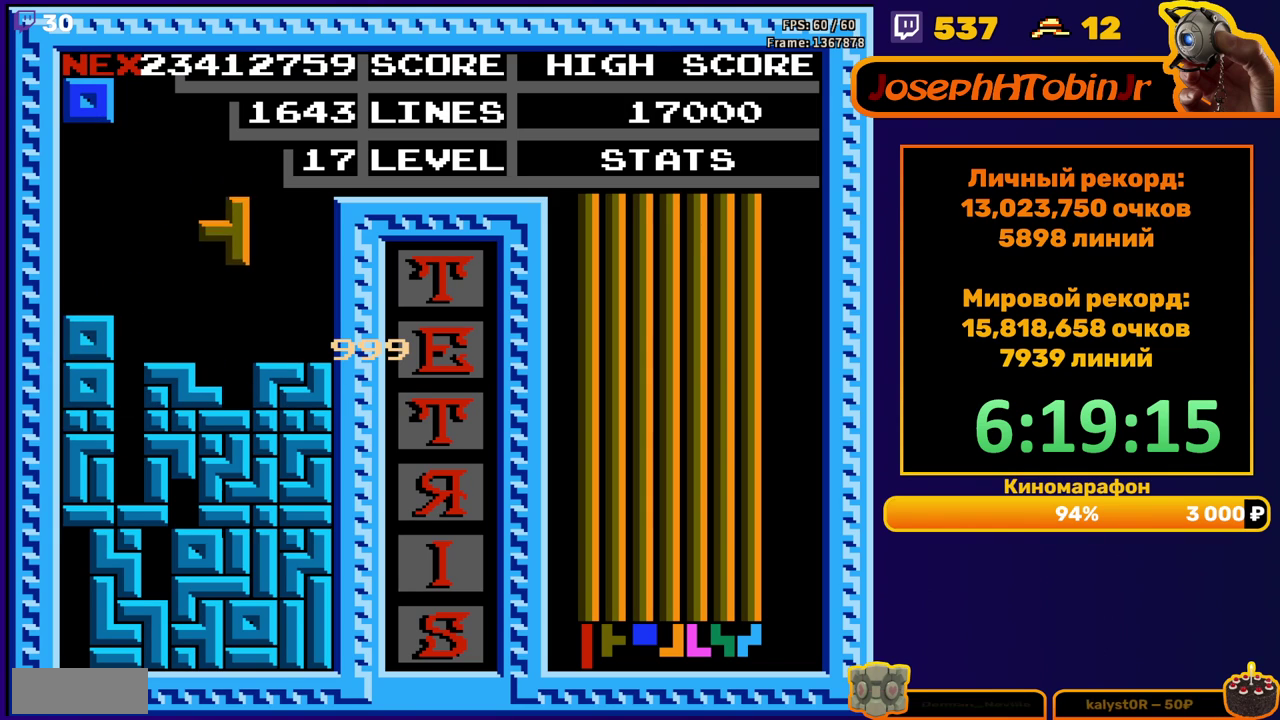
{"dt_ms": 500, "buttons": ["DPAD_RIGHT"], "events": [[67, "DPAD_DOWN", "down"], [233, "DPAD_DOWN", "up"], [317, "DPAD_RIGHT", "down"]]}
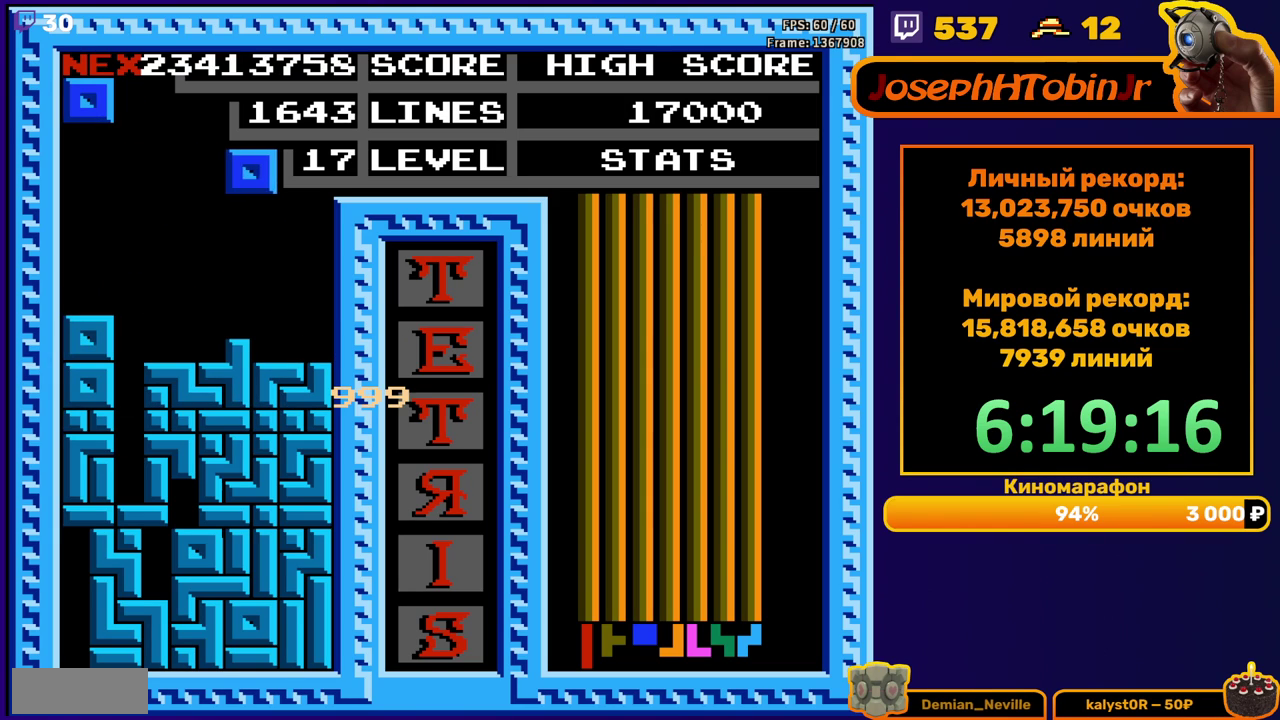
{"dt_ms": 500, "buttons": ["DPAD_RIGHT"], "events": []}
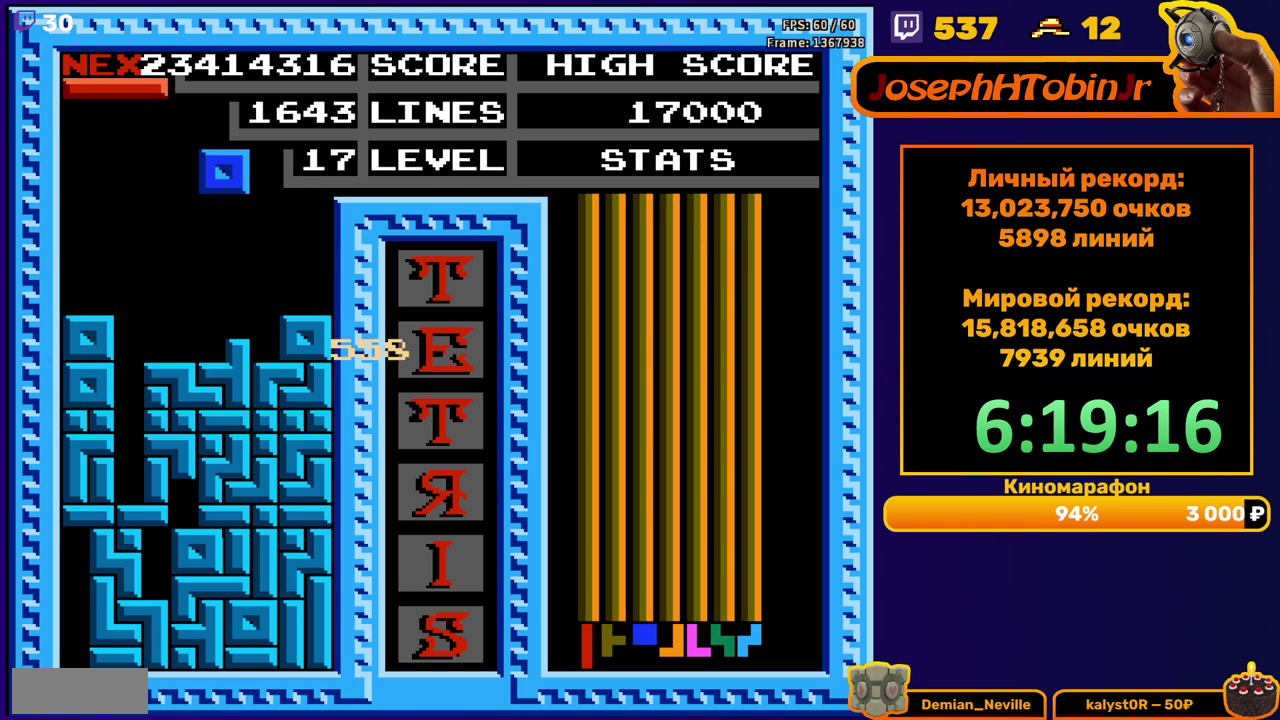
{"dt_ms": 500, "buttons": [], "events": [[283, "DPAD_RIGHT", "up"]]}
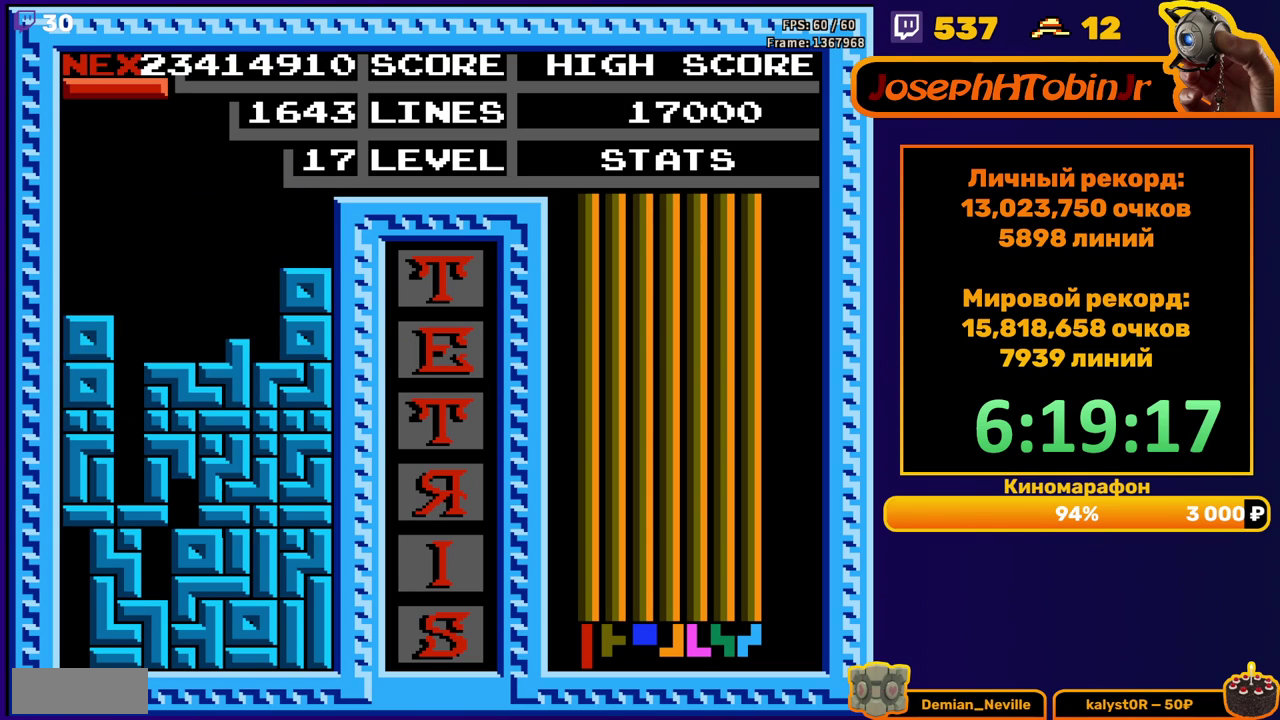
{"dt_ms": 500, "buttons": ["DPAD_DOWN"], "events": [[67, "DPAD_LEFT", "down"], [83, "B", "down"], [150, "B", "up"], [167, "DPAD_LEFT", "up"], [233, "DPAD_LEFT", "down"], [283, "DPAD_LEFT", "up"], [350, "DPAD_LEFT", "down"], [433, "DPAD_LEFT", "up"], [500, "DPAD_DOWN", "down"]]}
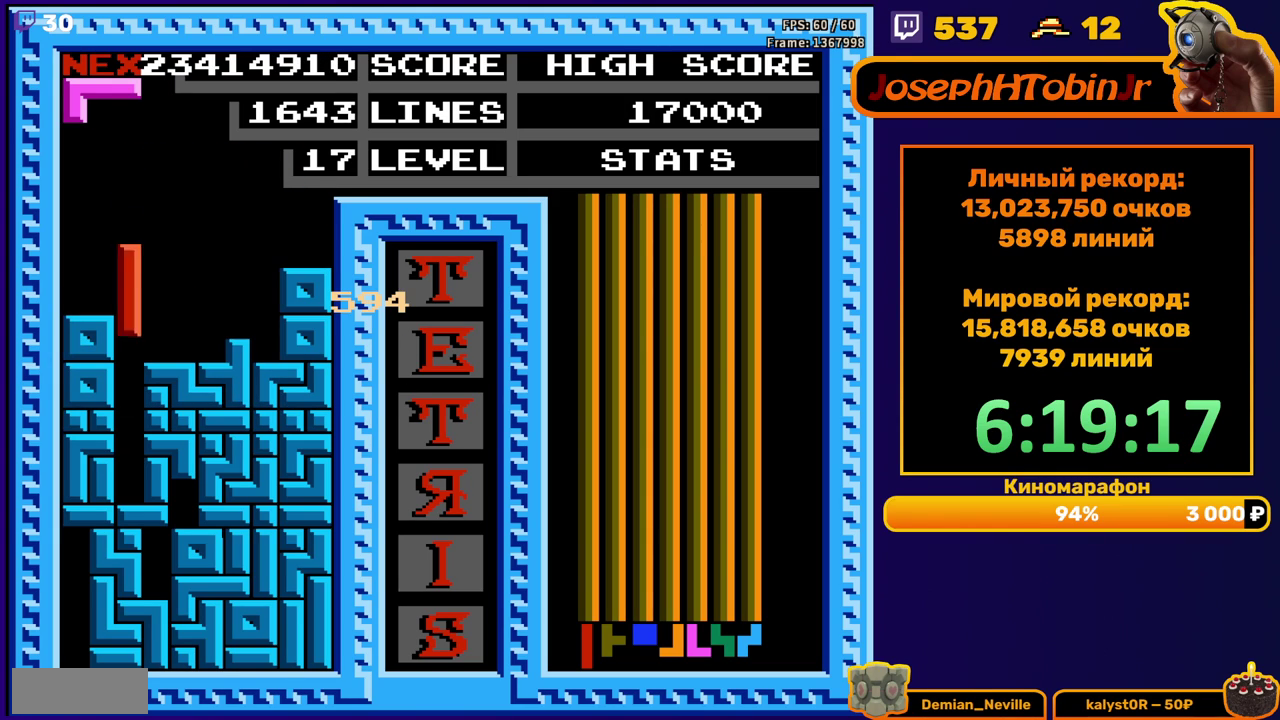
{"dt_ms": 500, "buttons": [], "events": [[267, "DPAD_DOWN", "up"]]}
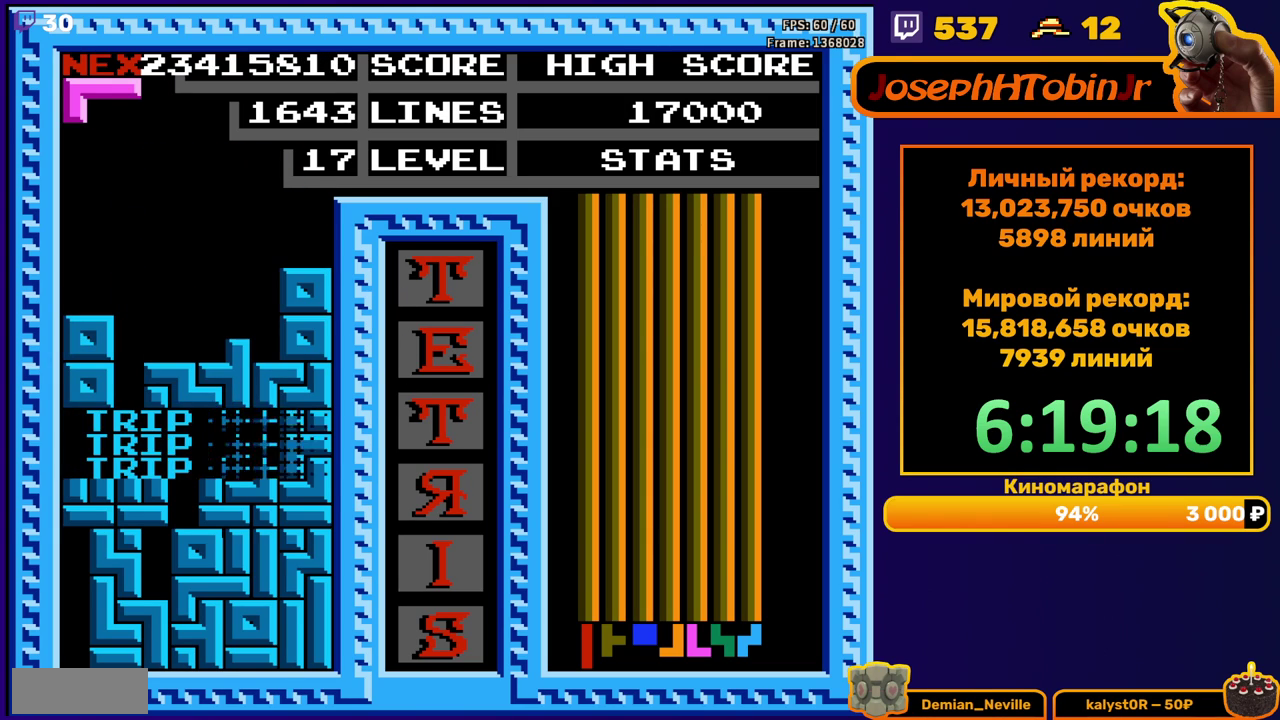
{"dt_ms": 500, "buttons": ["DPAD_LEFT"], "events": [[217, "DPAD_LEFT", "down"], [317, "B", "down"], [433, "B", "up"]]}
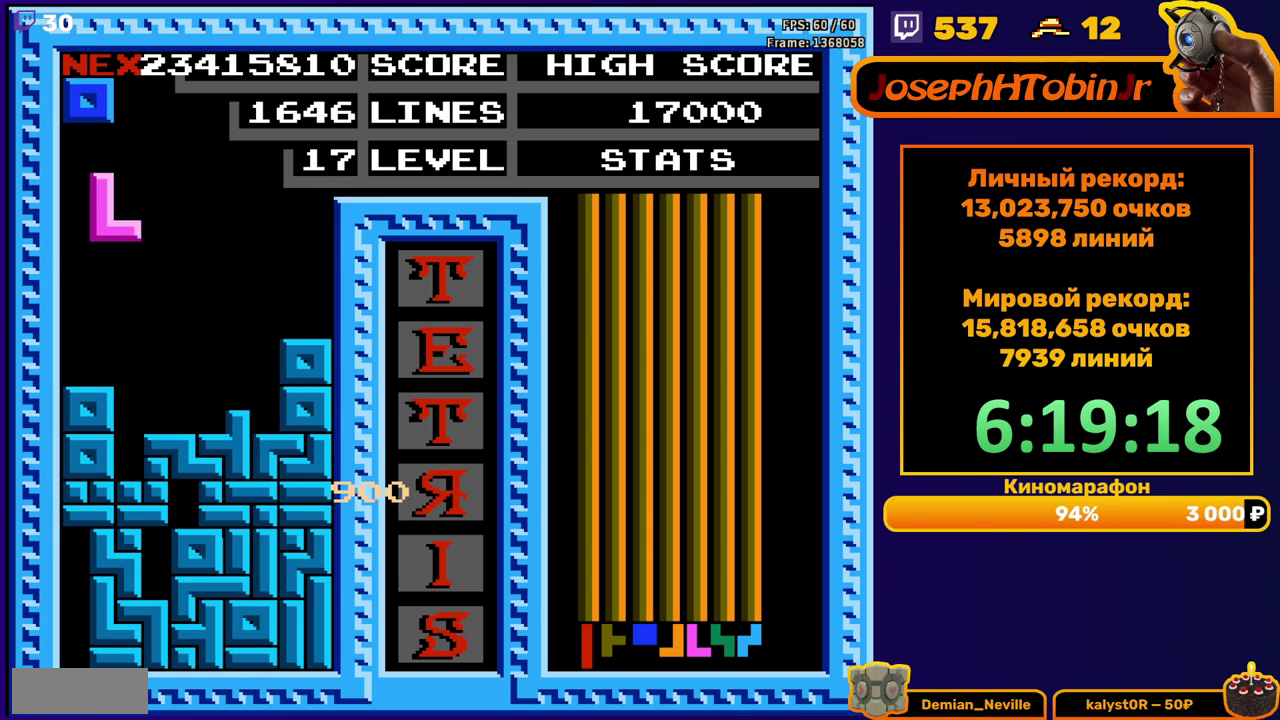
{"dt_ms": 500, "buttons": ["DPAD_RIGHT"], "events": [[150, "DPAD_DOWN", "down"], [150, "DPAD_LEFT", "up"], [283, "DPAD_DOWN", "up"], [383, "DPAD_RIGHT", "down"]]}
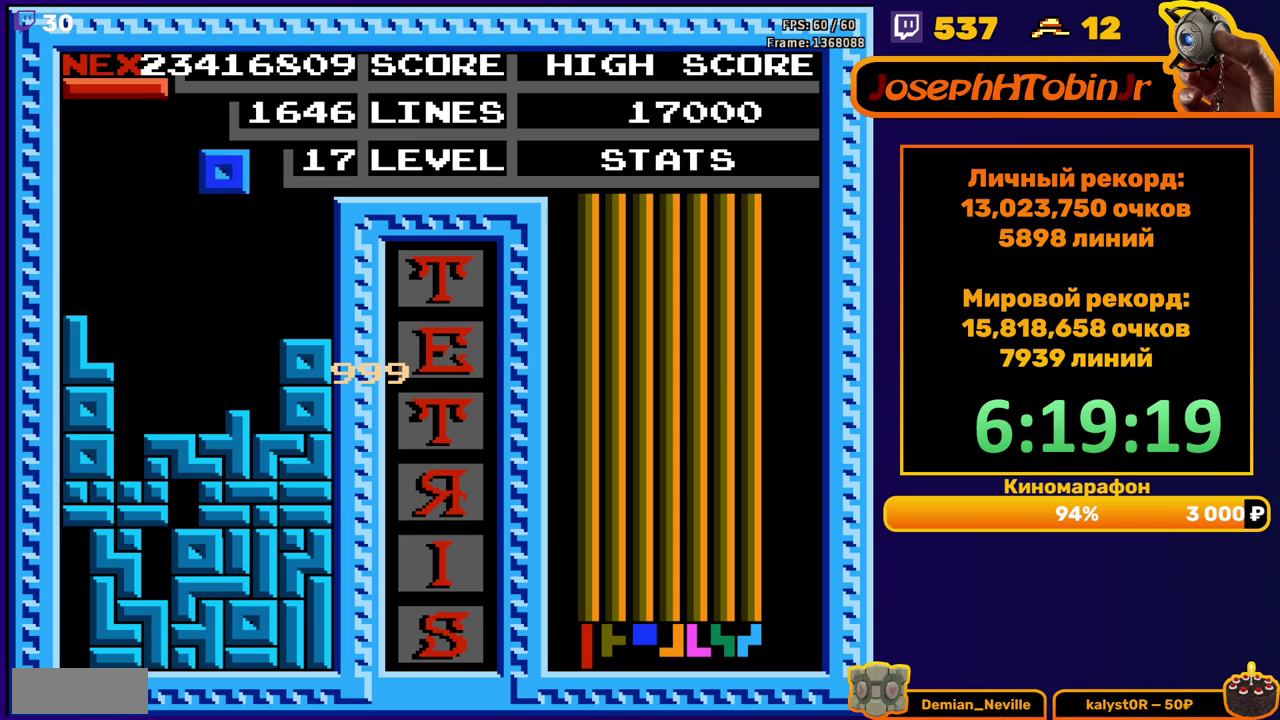
{"dt_ms": 500, "buttons": [], "events": [[300, "DPAD_RIGHT", "up"]]}
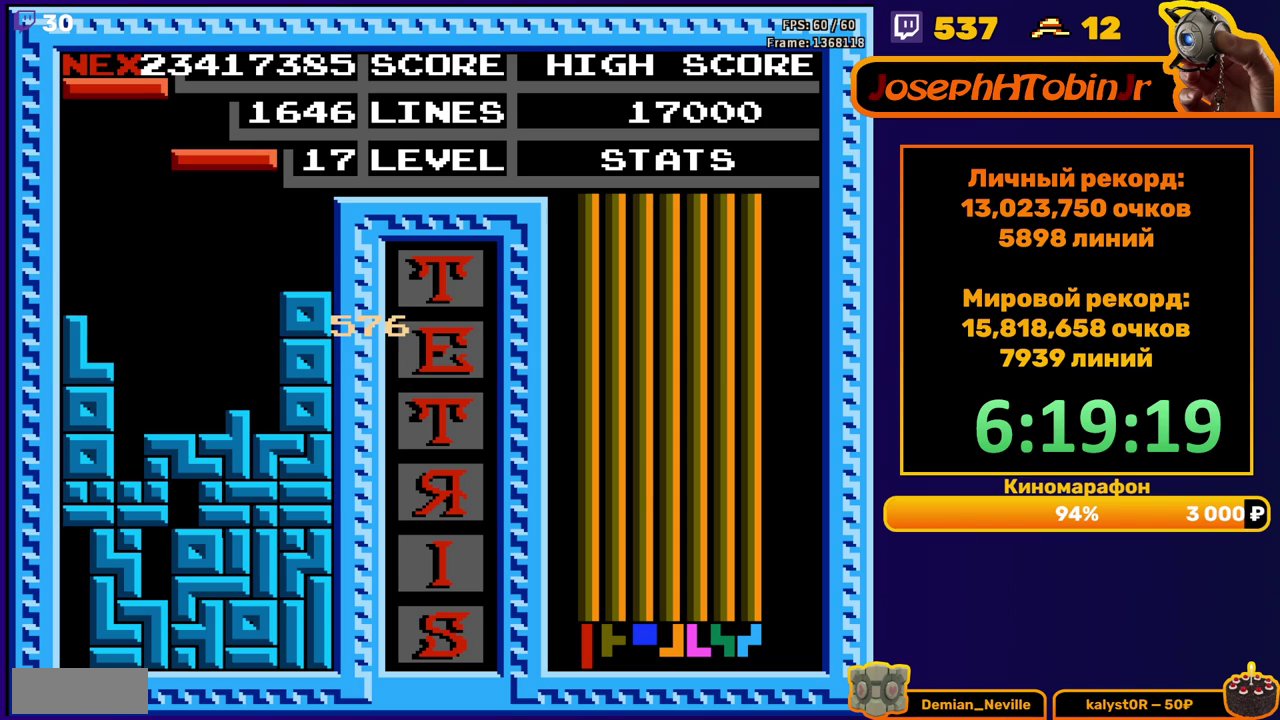
{"dt_ms": 500, "buttons": ["DPAD_DOWN"], "events": [[17, "DPAD_LEFT", "down"], [50, "B", "down"], [100, "DPAD_LEFT", "up"], [117, "B", "up"], [167, "DPAD_LEFT", "down"], [233, "DPAD_LEFT", "up"], [300, "DPAD_LEFT", "down"], [367, "DPAD_LEFT", "up"], [450, "DPAD_DOWN", "down"]]}
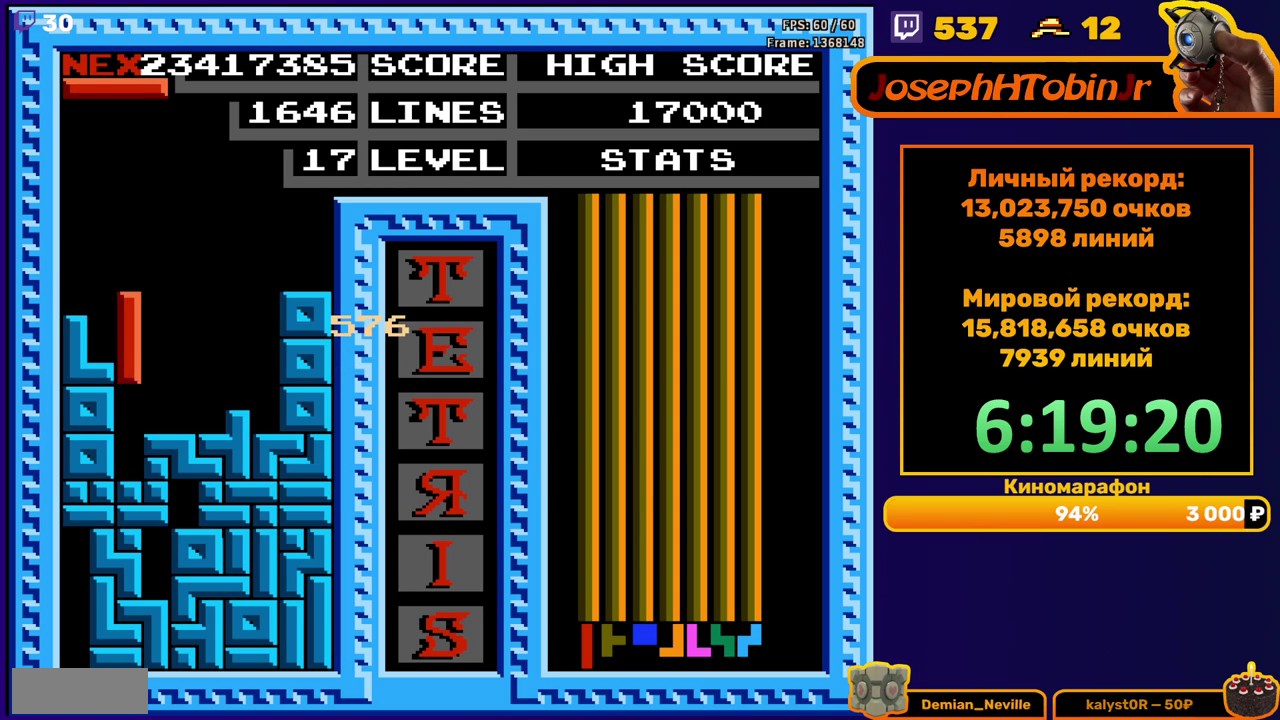
{"dt_ms": 500, "buttons": [], "events": [[183, "DPAD_DOWN", "up"]]}
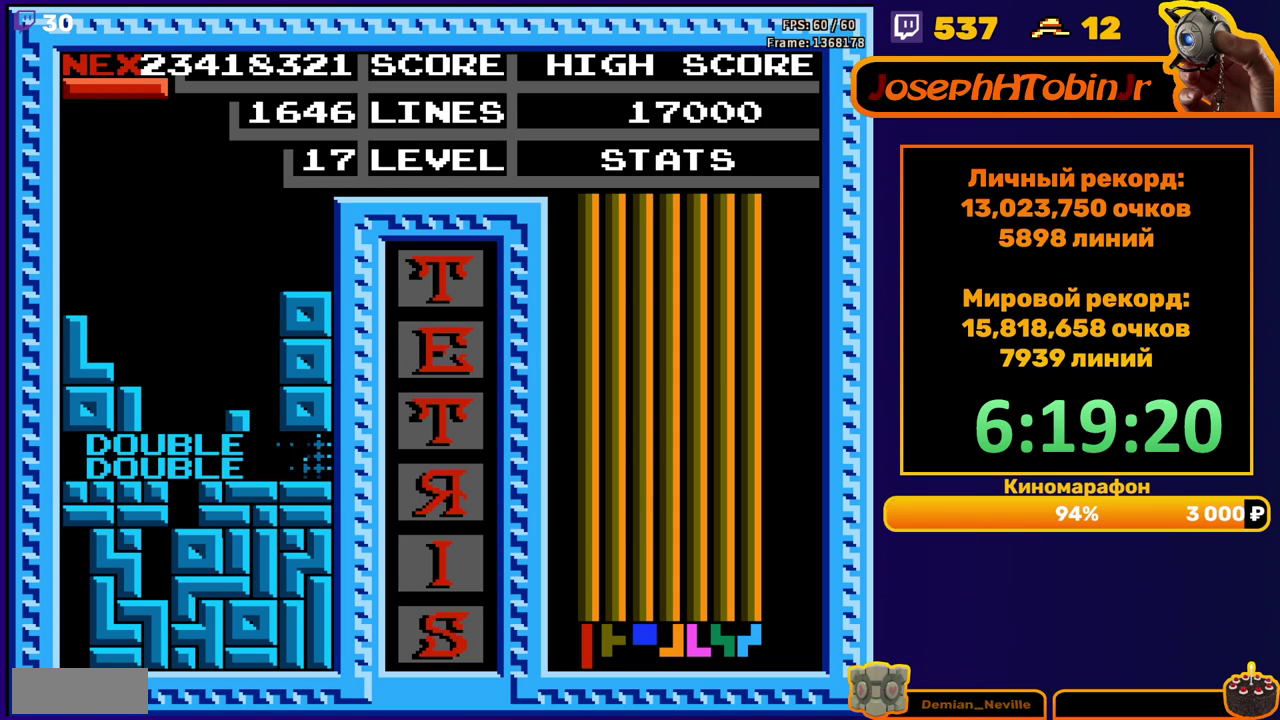
{"dt_ms": 500, "buttons": ["DPAD_DOWN"], "events": [[117, "DPAD_LEFT", "down"], [167, "B", "down"], [217, "DPAD_LEFT", "up"], [250, "B", "up"], [283, "DPAD_DOWN", "down"]]}